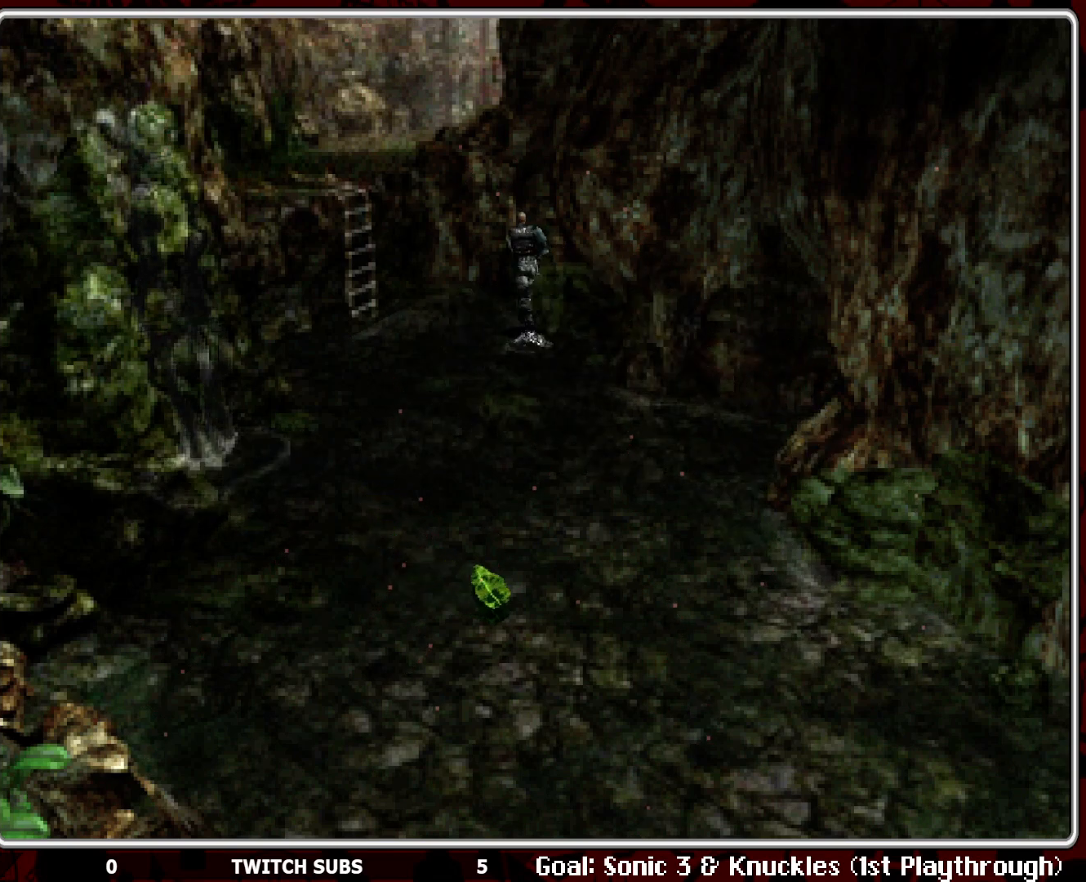
Gameplay with a controller (PlayStation layout); each line is a JSON object with the inputs held at the frame after it. "events" lists button and stick changes between this image and that frame as [ms after this image, input, new state], when the widget could be followed in between. Not read: right_stick.
{"buttons": ["CROSS", "DPAD_UP", "DPAD_LEFT"], "left_stick": "center", "events": [[67, "CROSS", "down"], [200, "CROSS", "up"], [267, "CROSS", "down"], [400, "CROSS", "up"], [483, "CROSS", "down"]]}
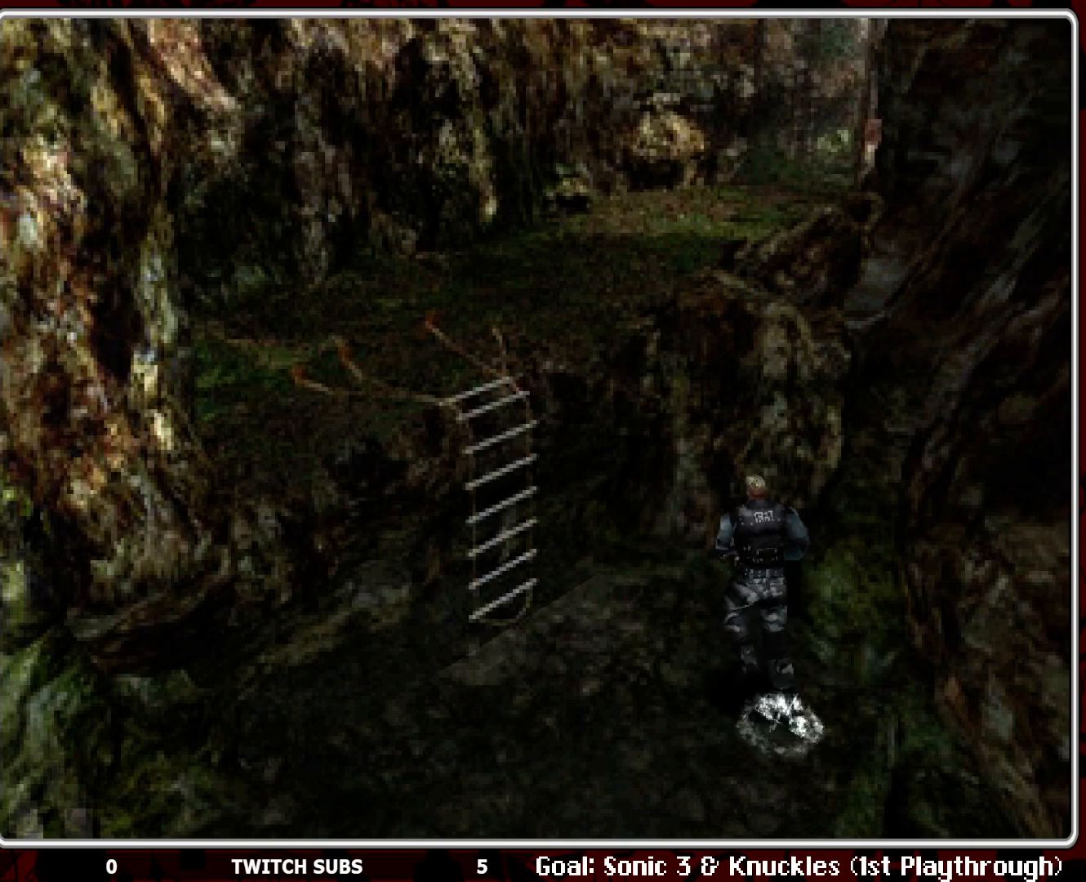
{"buttons": ["CROSS", "DPAD_UP", "DPAD_LEFT"], "left_stick": "center", "events": [[67, "DPAD_LEFT", "up"], [83, "CROSS", "up"], [217, "DPAD_LEFT", "down"], [350, "DPAD_UP", "up"], [433, "DPAD_UP", "down"], [500, "CROSS", "down"]]}
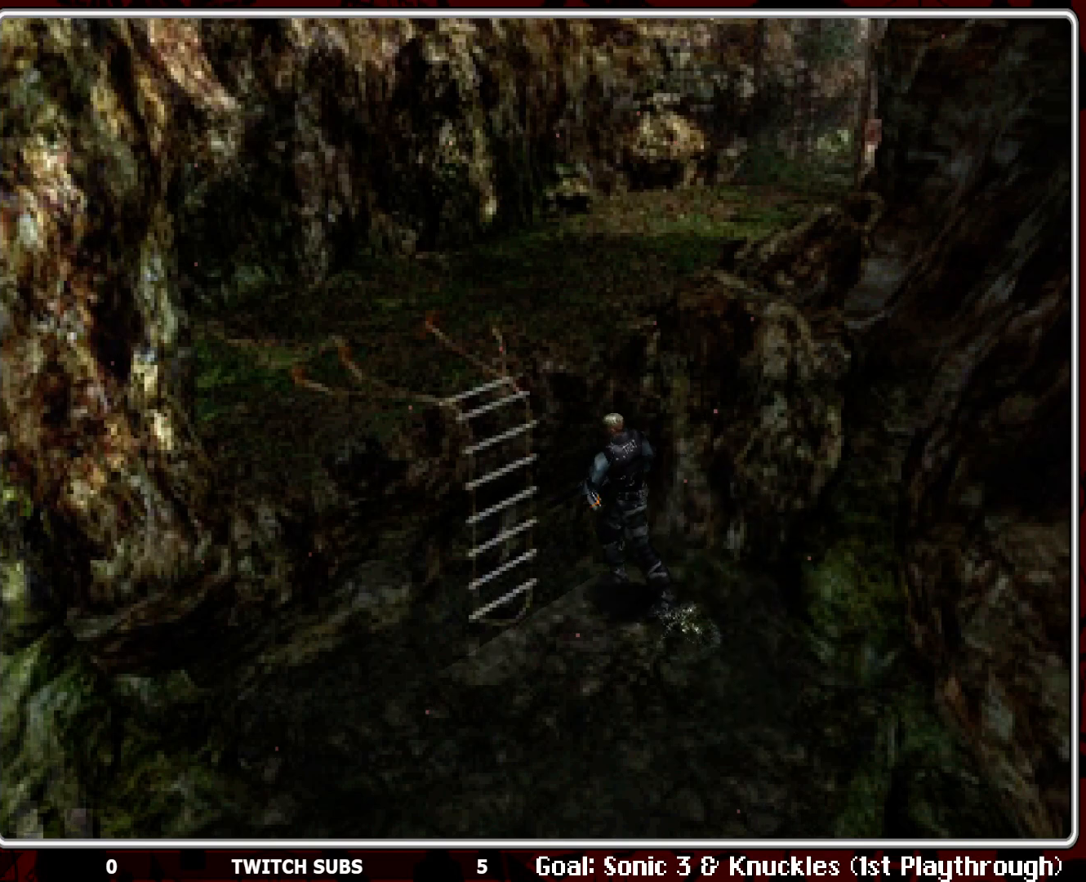
{"buttons": ["DPAD_UP"], "left_stick": "center", "events": [[100, "DPAD_LEFT", "up"], [133, "CROSS", "up"], [167, "CROSS", "down"], [300, "CROSS", "up"], [367, "CROSS", "down"], [500, "CROSS", "up"]]}
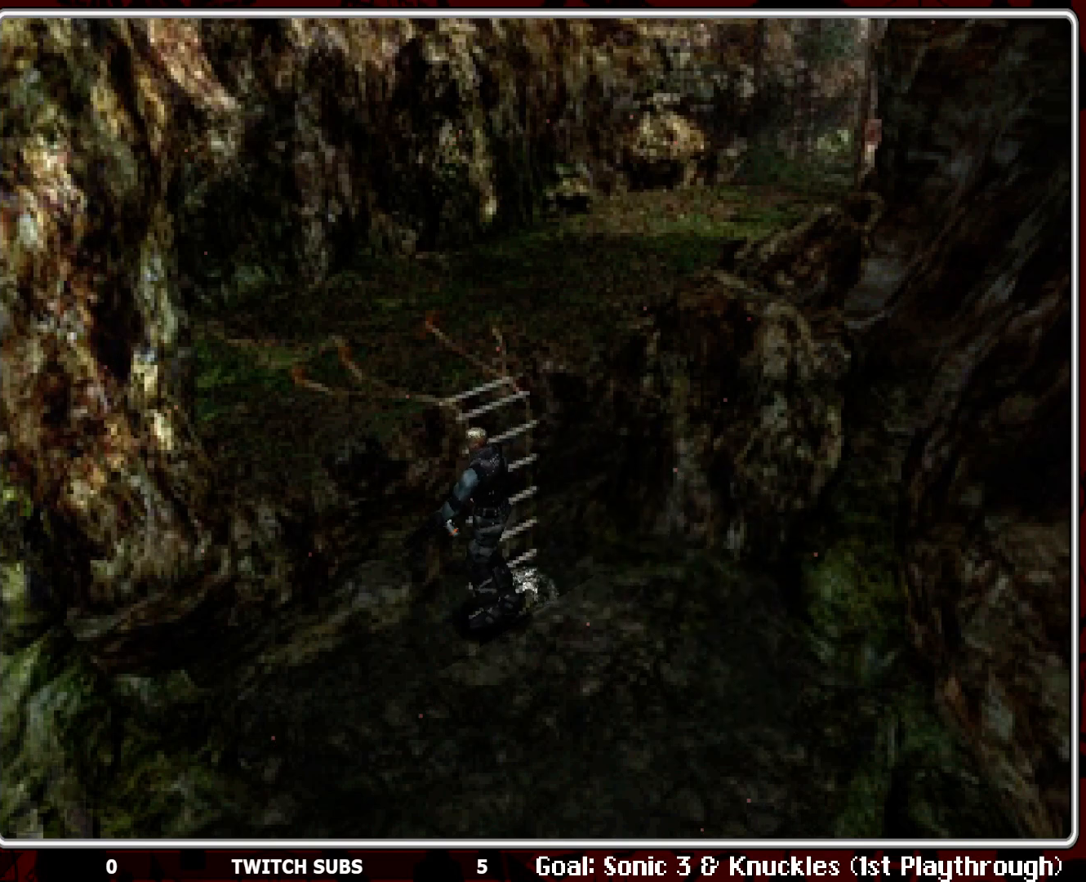
{"buttons": ["DPAD_UP"], "left_stick": "center", "events": [[33, "CROSS", "down"], [150, "CROSS", "up"], [217, "CROSS", "down"], [317, "CROSS", "up"], [383, "CROSS", "down"], [500, "CROSS", "up"]]}
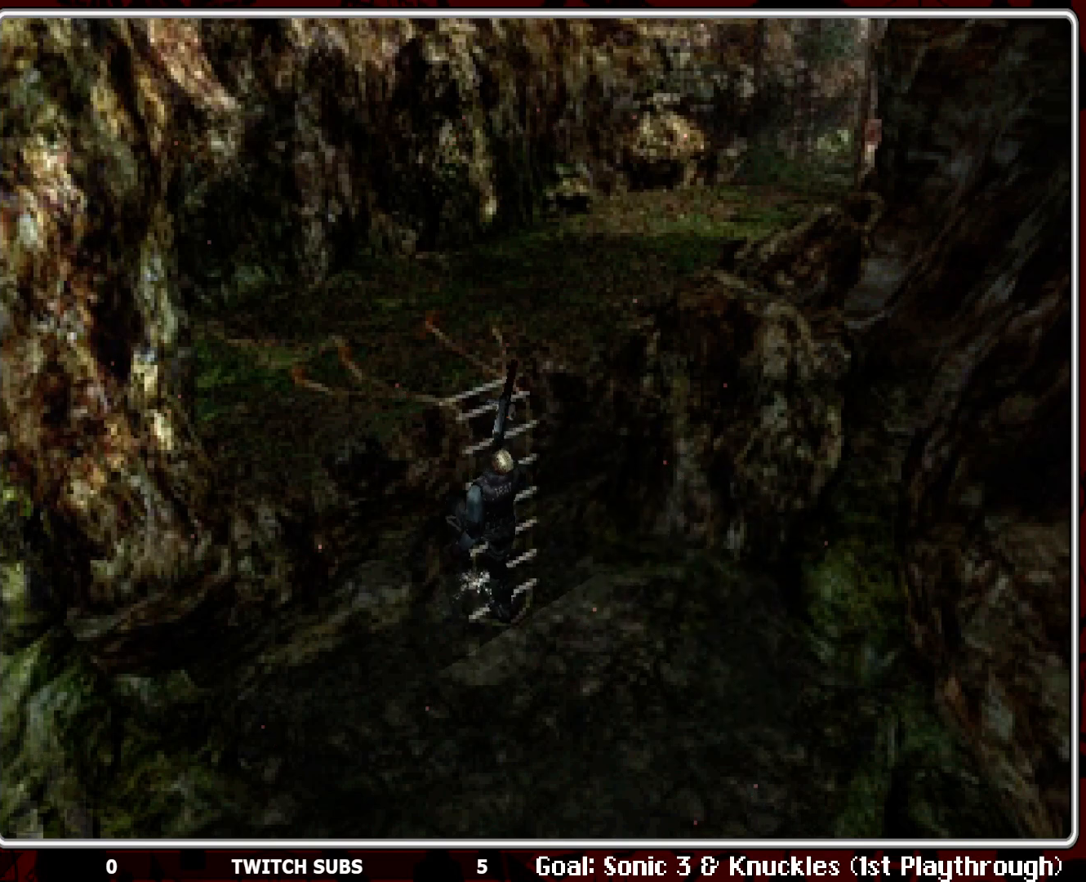
{"buttons": [], "left_stick": "center", "events": [[67, "CROSS", "down"], [183, "CROSS", "up"], [233, "CROSS", "down"], [350, "CROSS", "up"], [417, "DPAD_UP", "up"]]}
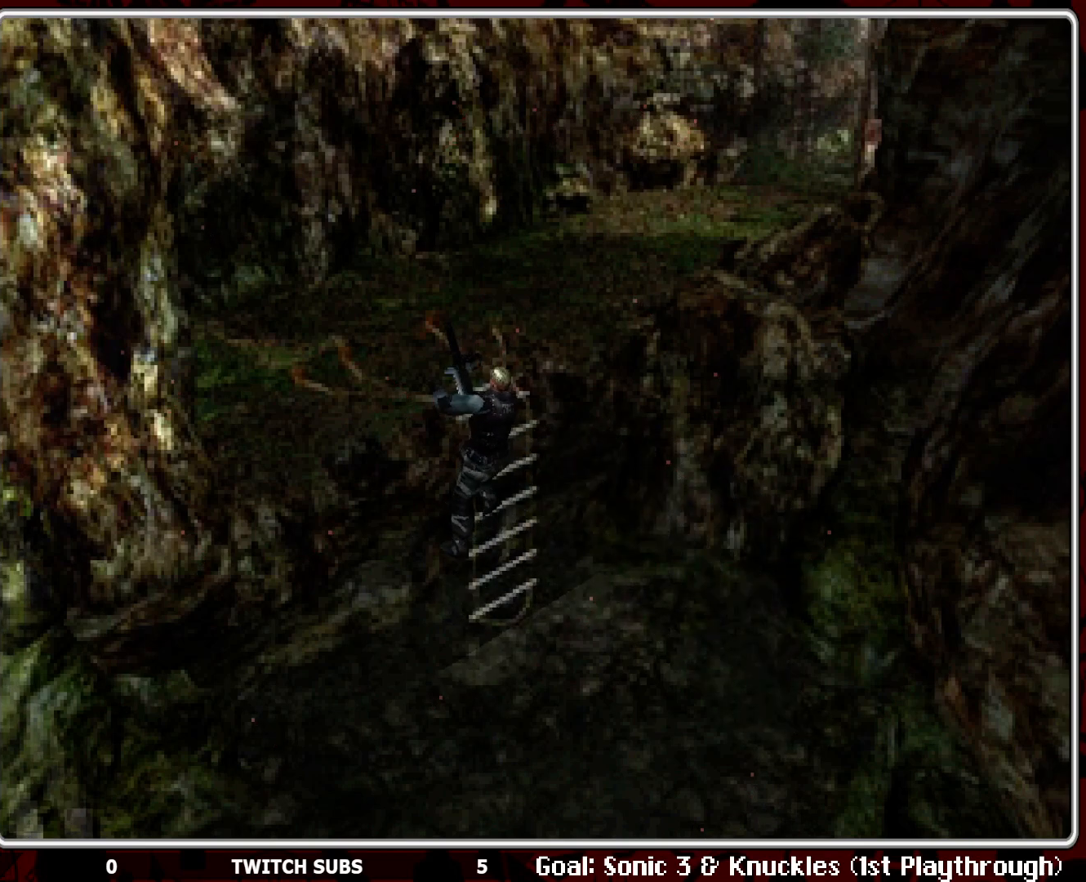
{"buttons": [], "left_stick": "center", "events": []}
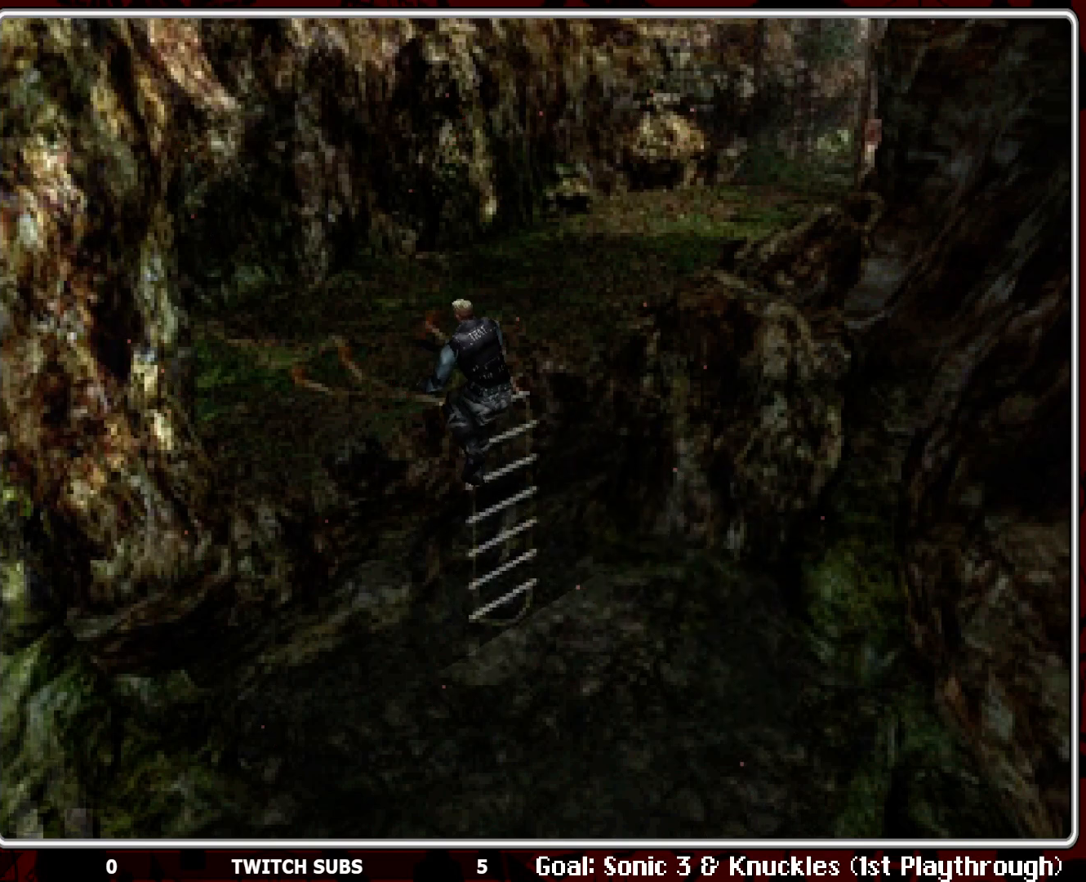
{"buttons": ["DPAD_LEFT"], "left_stick": "center", "events": [[450, "DPAD_LEFT", "down"]]}
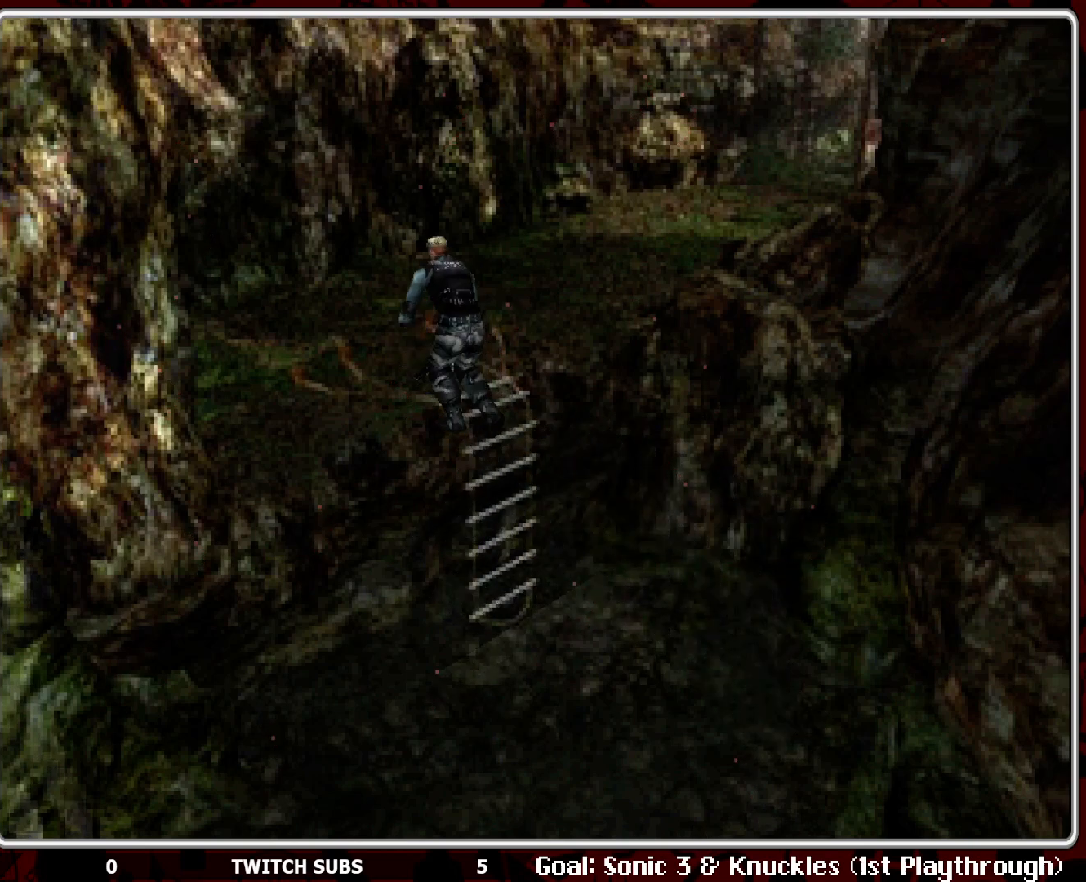
{"buttons": ["DPAD_LEFT"], "left_stick": "center", "events": []}
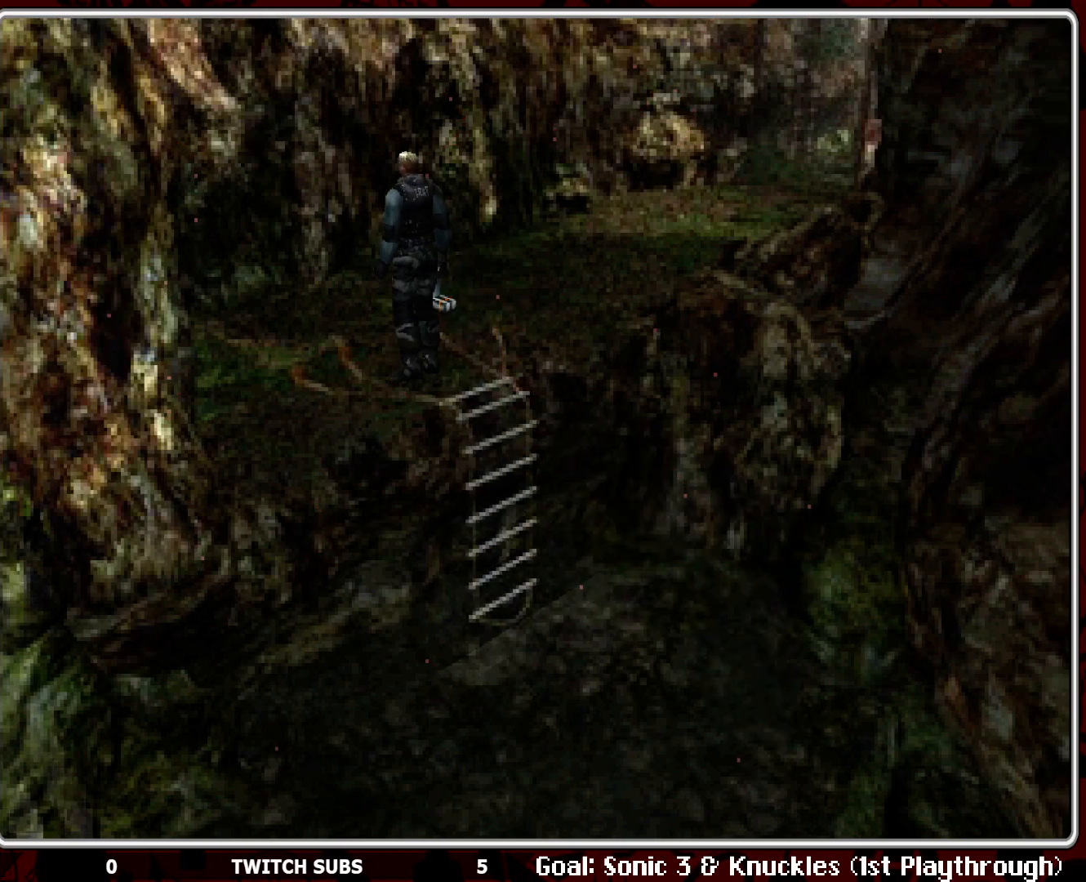
{"buttons": ["DPAD_UP", "DPAD_LEFT"], "left_stick": "center", "events": [[33, "DPAD_LEFT", "up"], [167, "DPAD_LEFT", "down"], [417, "DPAD_UP", "down"]]}
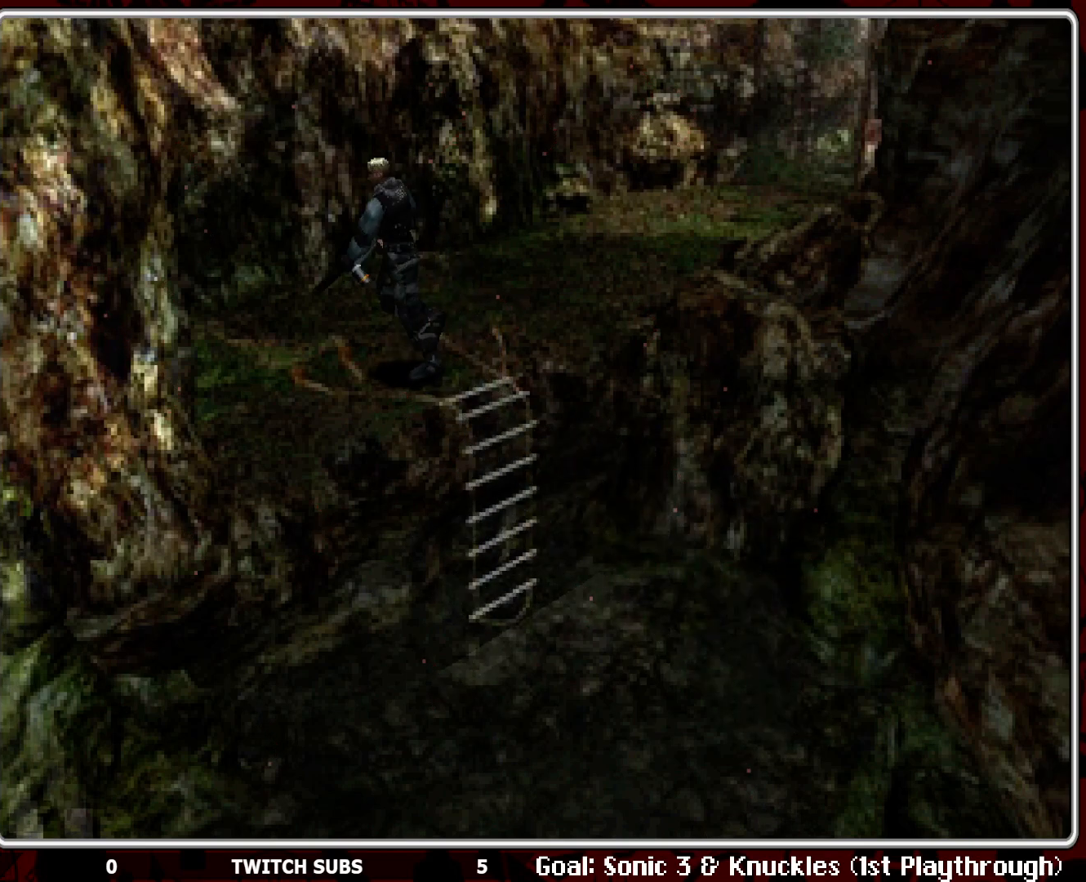
{"buttons": ["CROSS", "DPAD_UP", "DPAD_RIGHT"], "left_stick": "center", "events": [[17, "CROSS", "down"], [117, "DPAD_LEFT", "up"], [150, "CROSS", "up"], [183, "CROSS", "down"], [300, "CROSS", "up"], [300, "DPAD_RIGHT", "down"], [350, "CROSS", "down"]]}
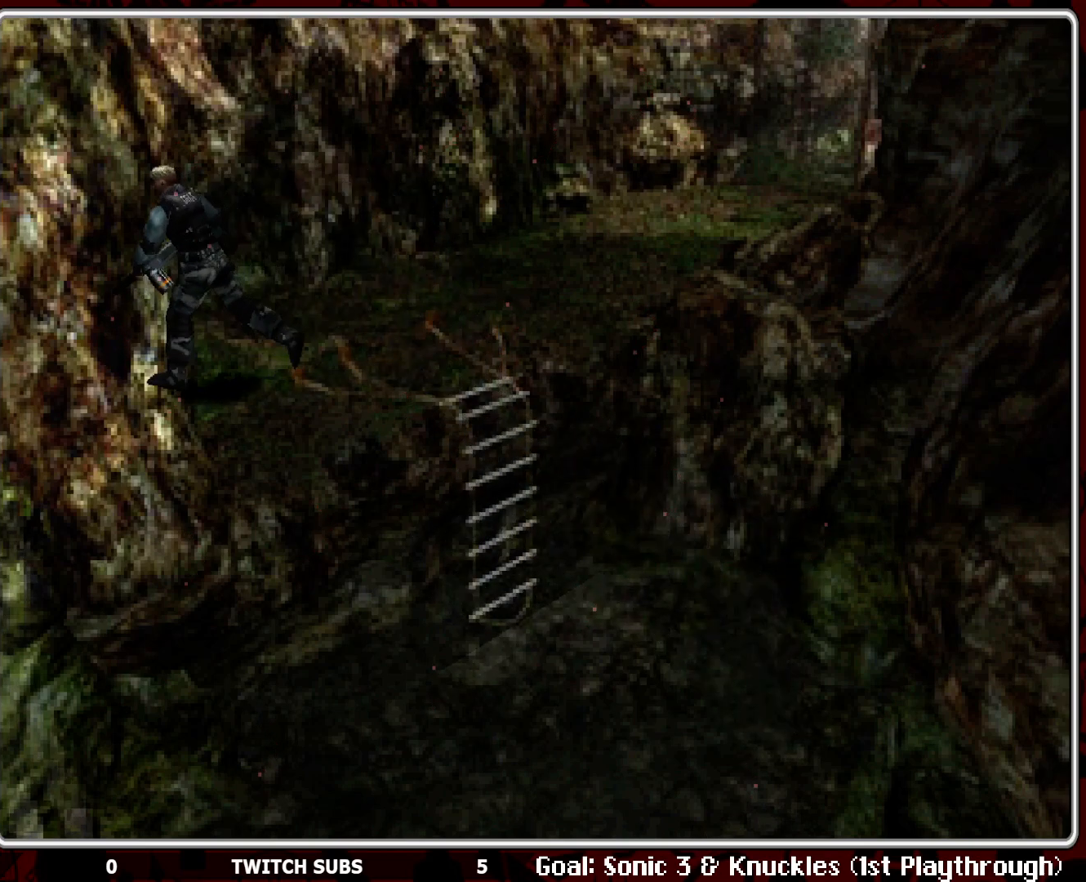
{"buttons": ["CROSS", "DPAD_UP"], "left_stick": "center", "events": [[150, "CROSS", "up"], [200, "CROSS", "down"], [333, "DPAD_RIGHT", "up"], [350, "CROSS", "up"], [400, "CROSS", "down"]]}
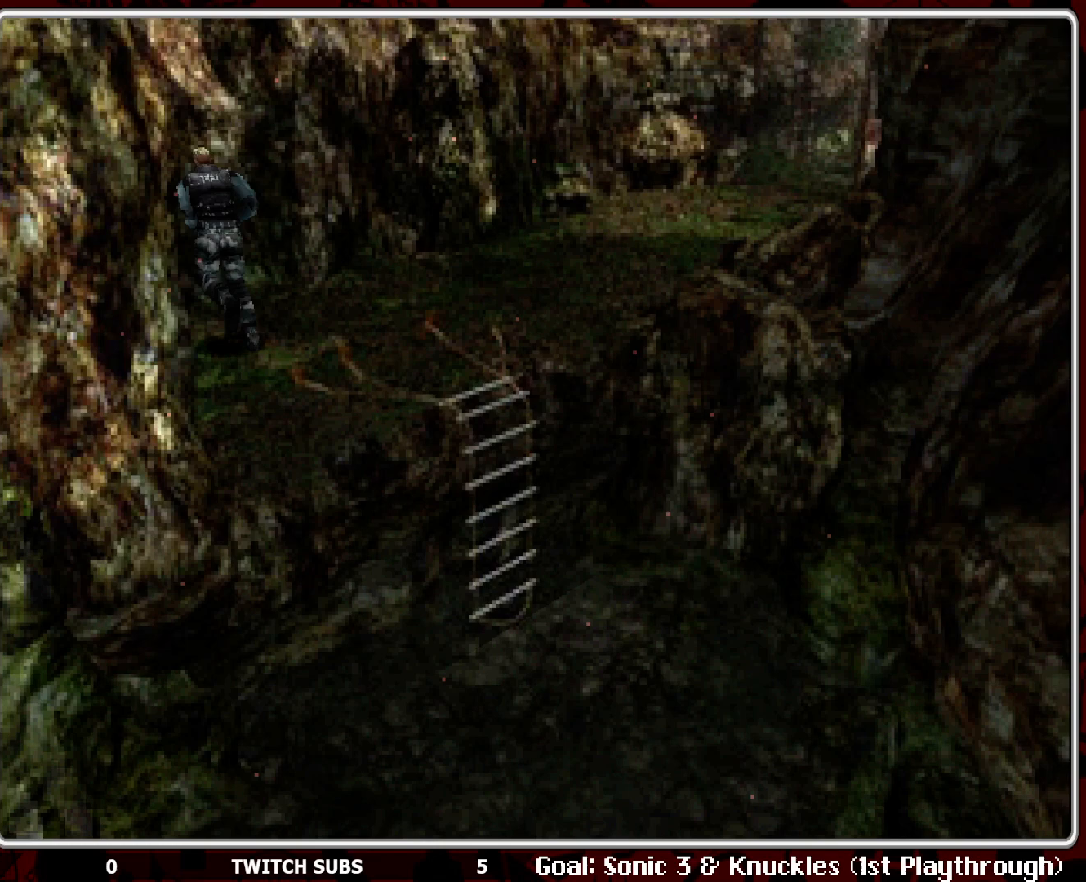
{"buttons": ["CROSS", "DPAD_UP"], "left_stick": "center", "events": [[17, "CROSS", "up"], [67, "CROSS", "down"], [200, "CROSS", "up"], [233, "CROSS", "down"], [283, "DPAD_RIGHT", "down"], [367, "CROSS", "up"], [417, "CROSS", "down"], [450, "DPAD_RIGHT", "up"]]}
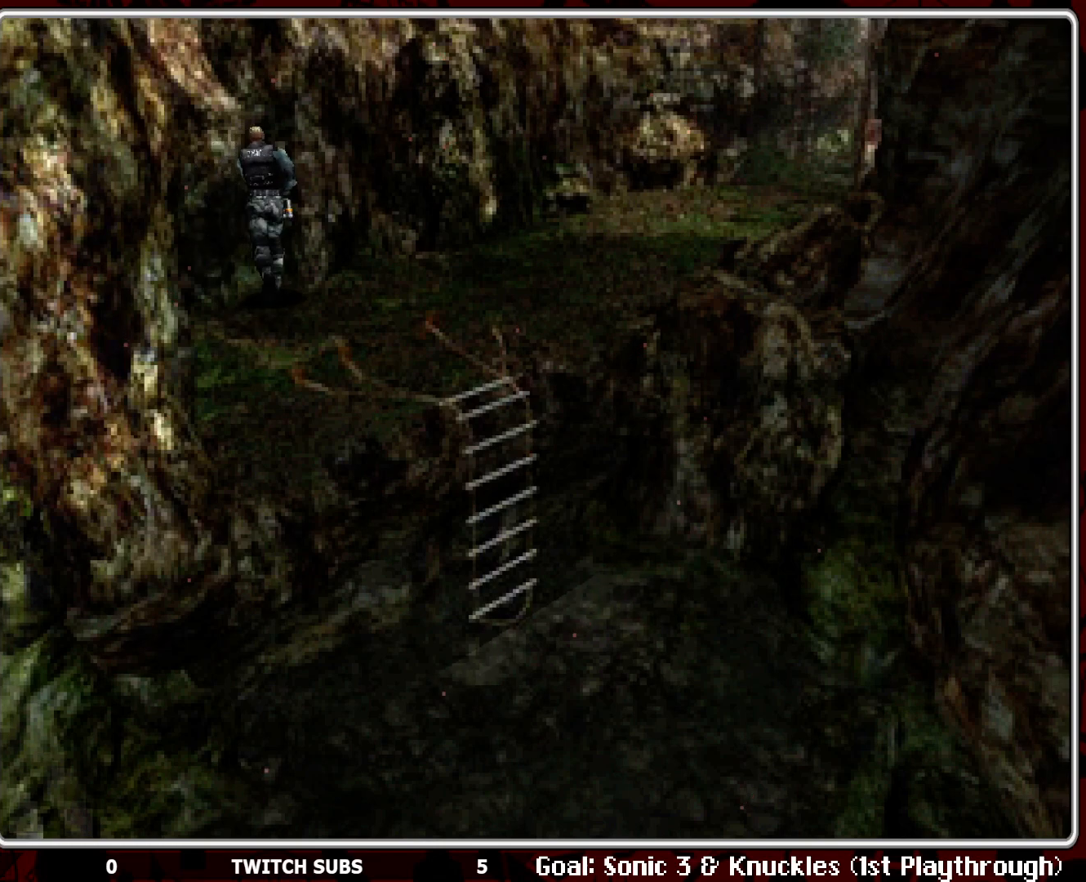
{"buttons": ["CROSS", "DPAD_UP", "DPAD_RIGHT"], "left_stick": "center", "events": [[67, "CROSS", "up"], [100, "CROSS", "down"], [233, "CROSS", "up"], [283, "CROSS", "down"], [417, "CROSS", "up"], [450, "CROSS", "down"], [500, "DPAD_RIGHT", "down"]]}
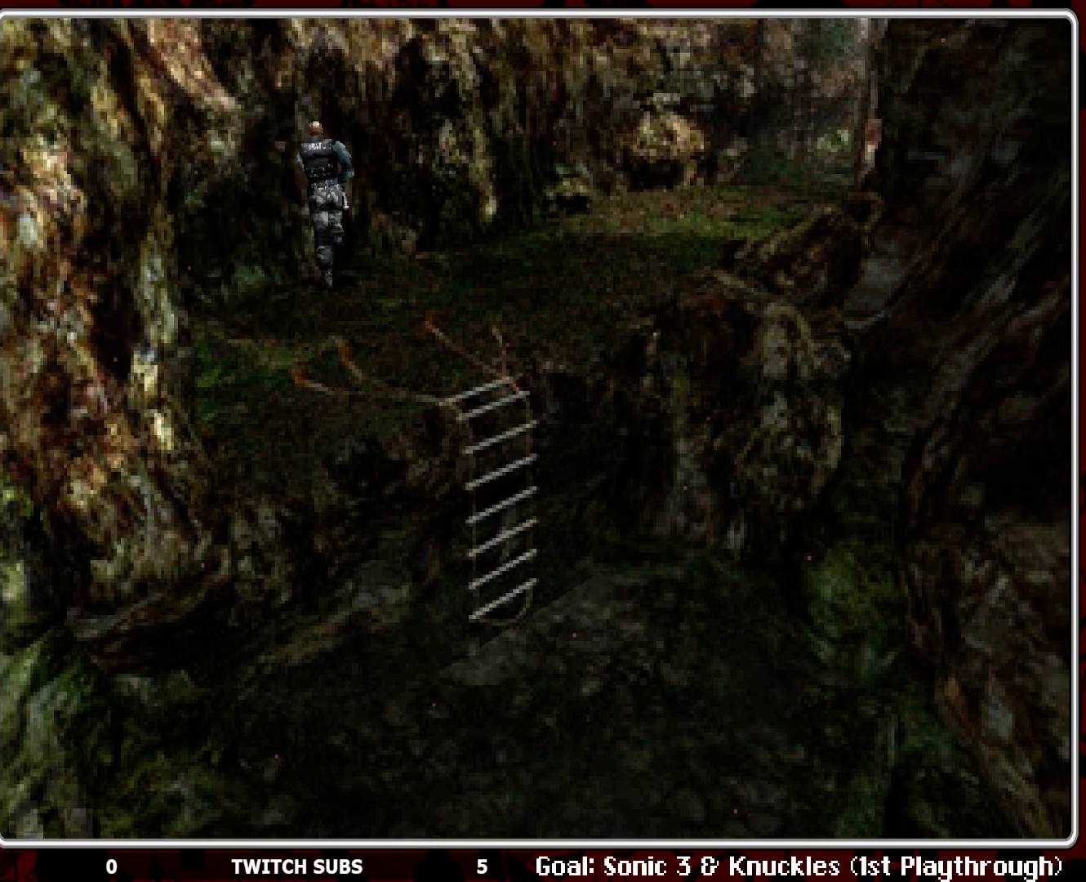
{"buttons": ["CROSS", "DPAD_UP"], "left_stick": "center", "events": [[100, "CROSS", "up"], [150, "CROSS", "down"], [217, "DPAD_RIGHT", "up"], [267, "CROSS", "up"], [300, "CROSS", "down"], [433, "CROSS", "up"], [467, "CROSS", "down"]]}
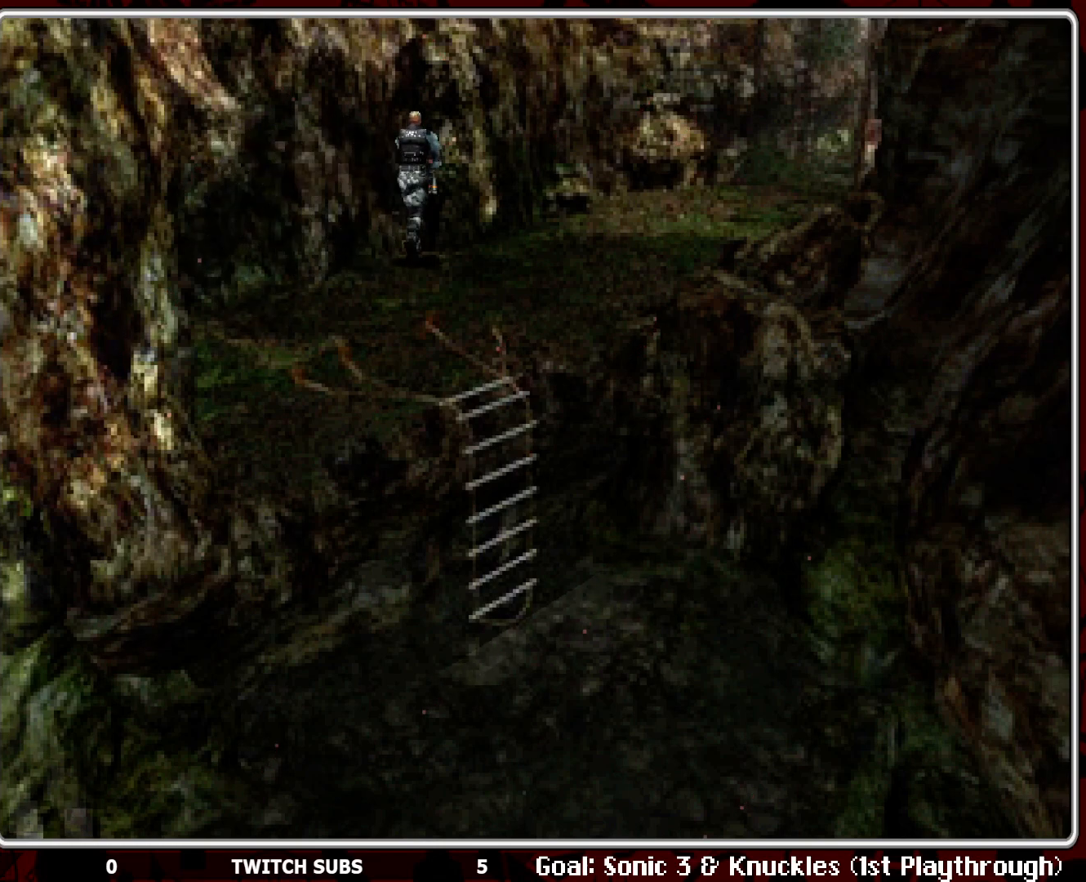
{"buttons": ["DPAD_UP"], "left_stick": "center", "events": [[117, "CROSS", "up"], [167, "CROSS", "down"], [283, "CROSS", "up"], [333, "CROSS", "down"], [467, "CROSS", "up"]]}
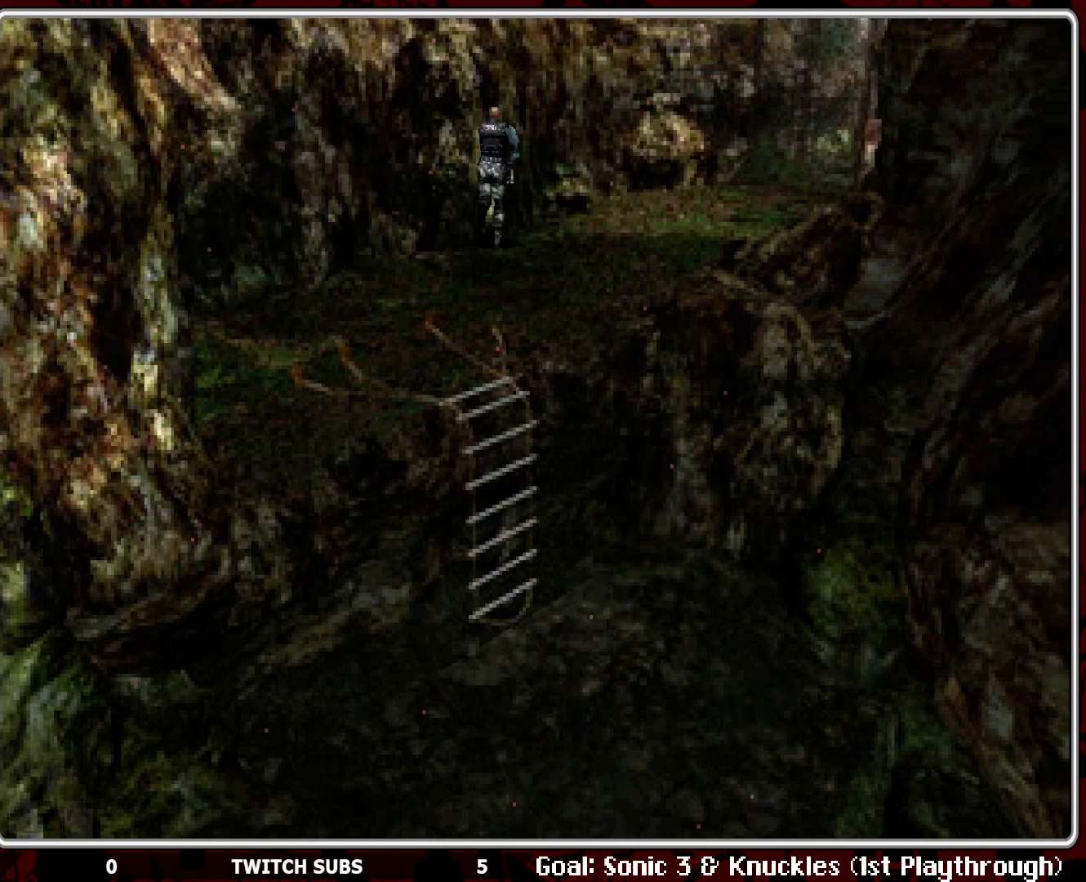
{"buttons": ["DPAD_UP"], "left_stick": "center", "events": [[17, "CROSS", "down"], [133, "CROSS", "up"], [183, "CROSS", "down"], [317, "CROSS", "up"], [350, "CROSS", "down"], [483, "CROSS", "up"]]}
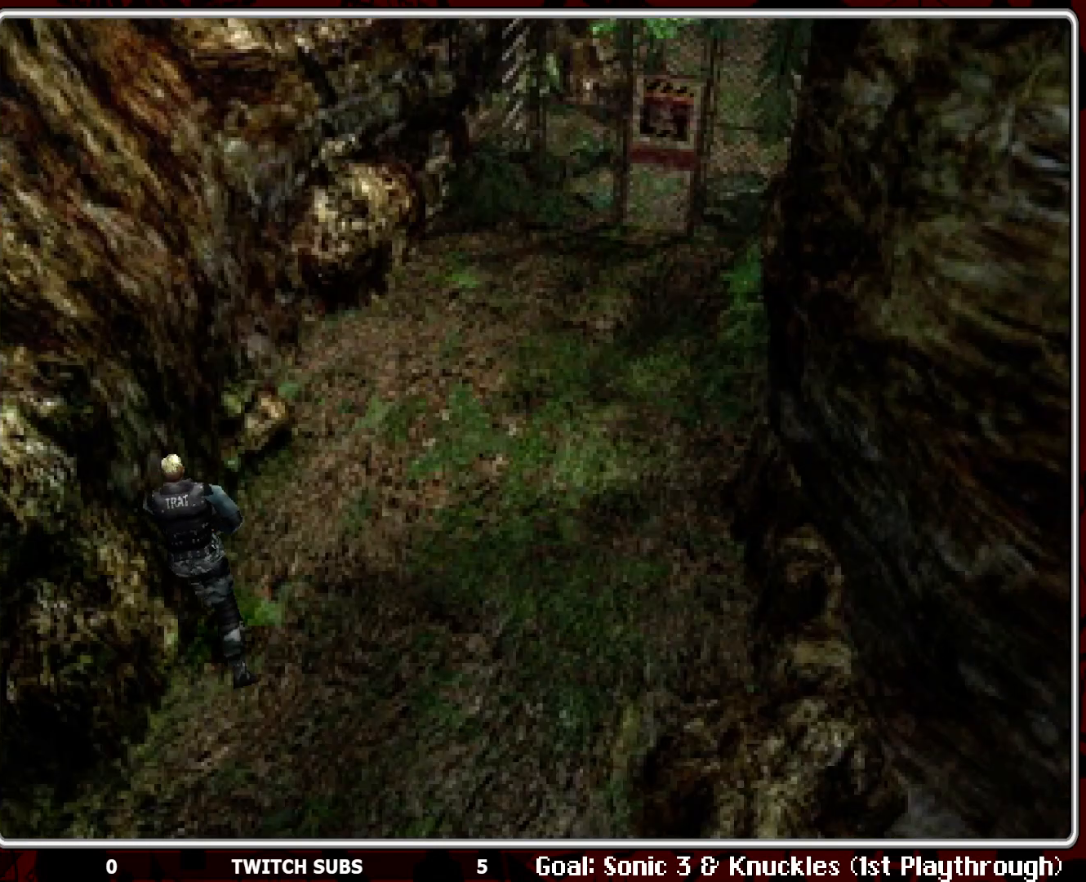
{"buttons": ["CROSS", "DPAD_UP"], "left_stick": "center", "events": [[33, "CROSS", "down"], [150, "CROSS", "up"], [217, "CROSS", "down"], [350, "CROSS", "up"], [400, "CROSS", "down"]]}
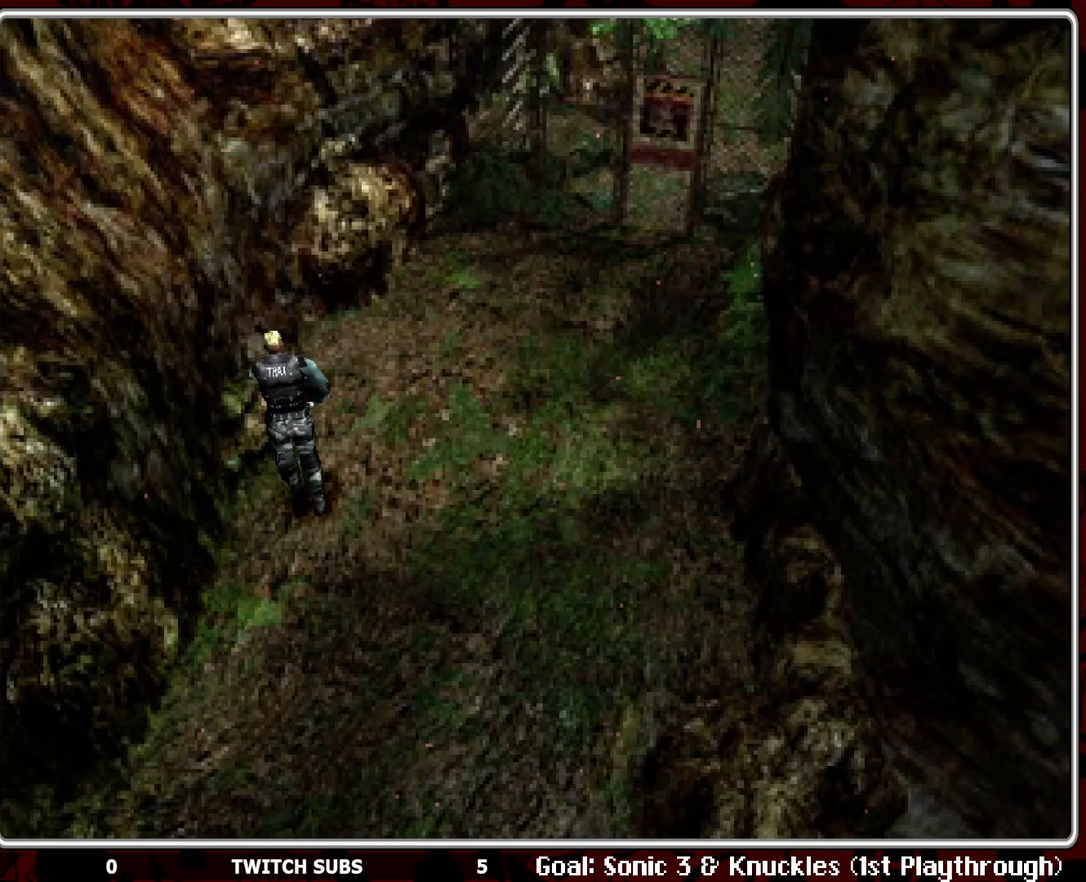
{"buttons": ["CROSS", "DPAD_UP"], "left_stick": "center", "events": [[17, "CROSS", "up"], [67, "CROSS", "down"], [200, "CROSS", "up"], [250, "CROSS", "down"], [367, "CROSS", "up"], [433, "CROSS", "down"]]}
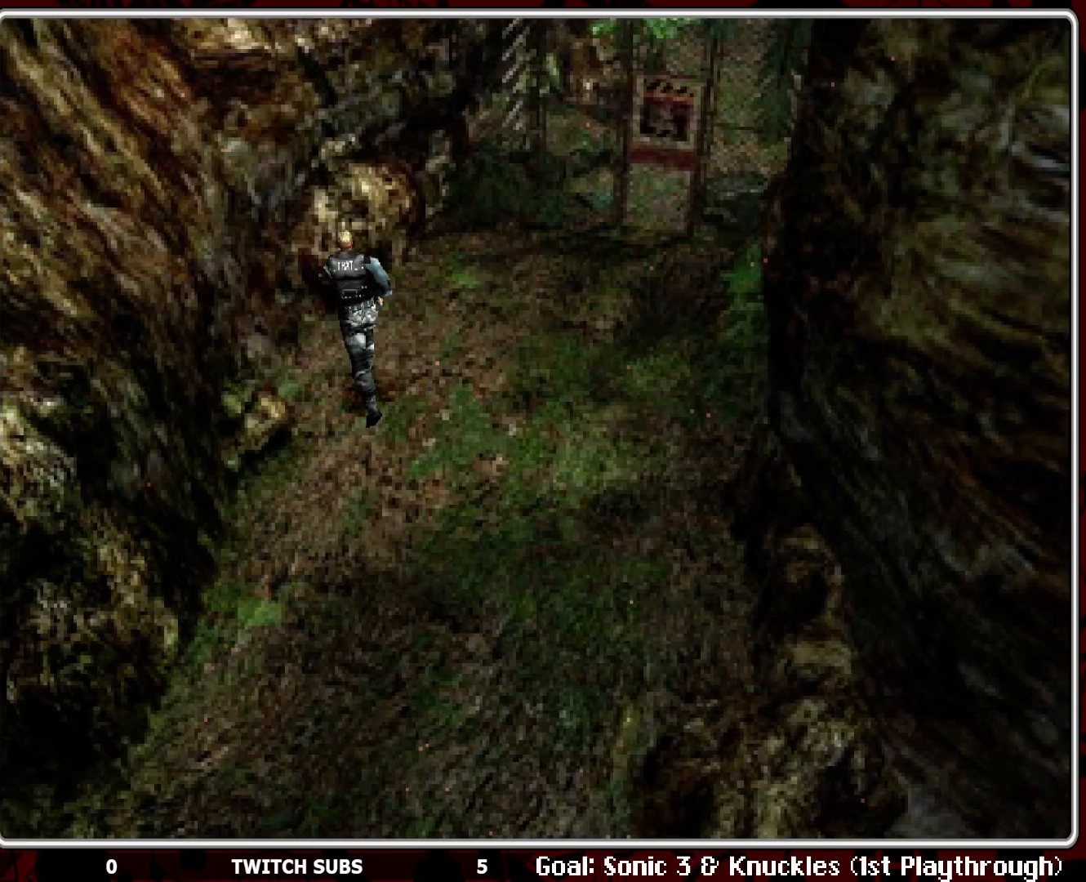
{"buttons": ["CROSS", "DPAD_UP"], "left_stick": "center", "events": [[50, "CROSS", "up"], [83, "CROSS", "down"], [167, "DPAD_LEFT", "down"], [217, "CROSS", "up"], [267, "CROSS", "down"], [317, "DPAD_LEFT", "up"], [400, "CROSS", "up"], [433, "CROSS", "down"]]}
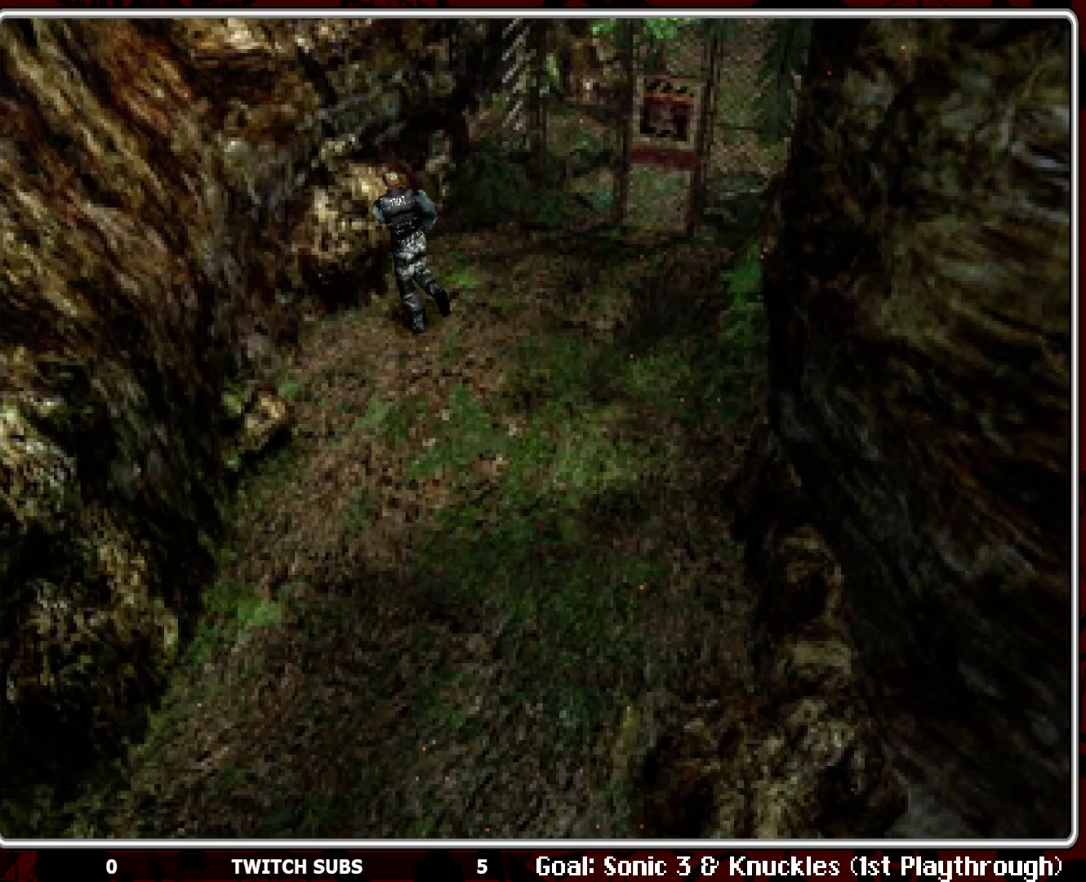
{"buttons": ["CROSS", "DPAD_UP"], "left_stick": "center", "events": [[83, "CROSS", "up"], [133, "CROSS", "down"], [250, "CROSS", "up"], [300, "CROSS", "down"], [417, "CROSS", "up"], [467, "CROSS", "down"]]}
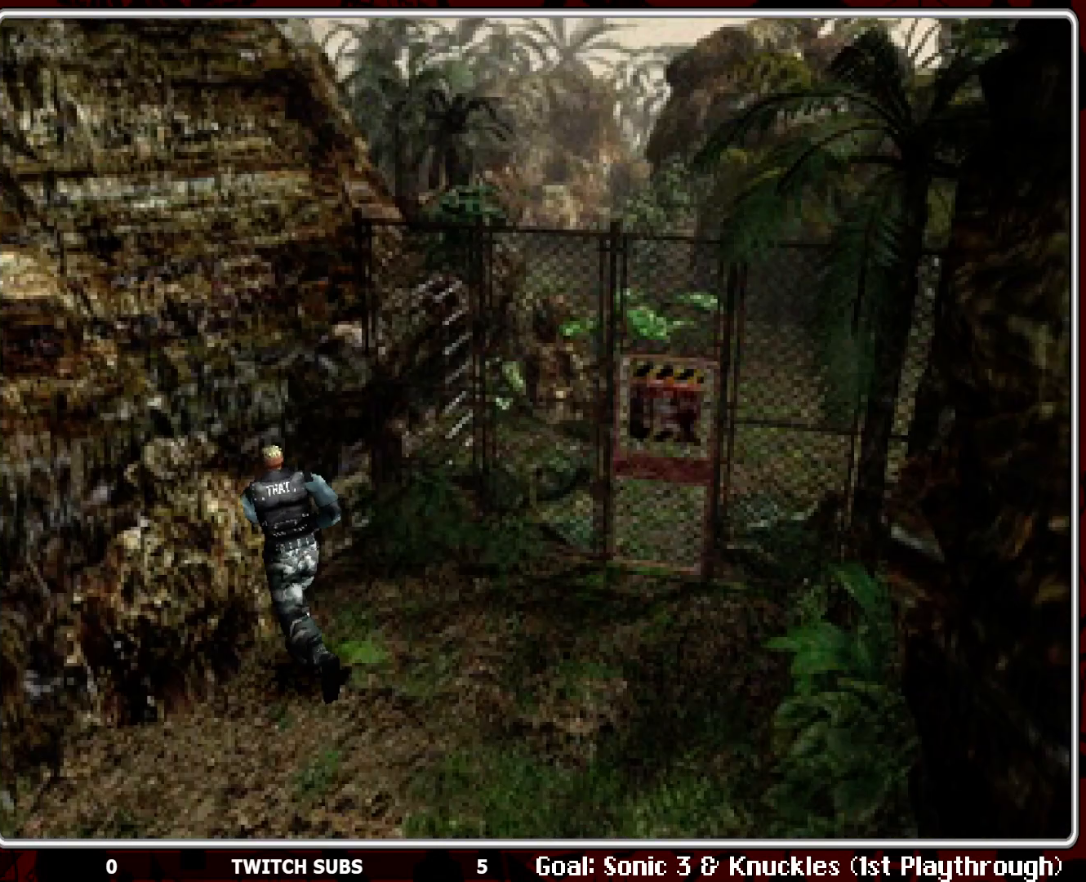
{"buttons": ["CROSS", "DPAD_UP"], "left_stick": "center", "events": [[83, "CROSS", "up"], [117, "CROSS", "down"], [250, "CROSS", "up"], [300, "CROSS", "down"], [417, "CROSS", "up"], [467, "CROSS", "down"]]}
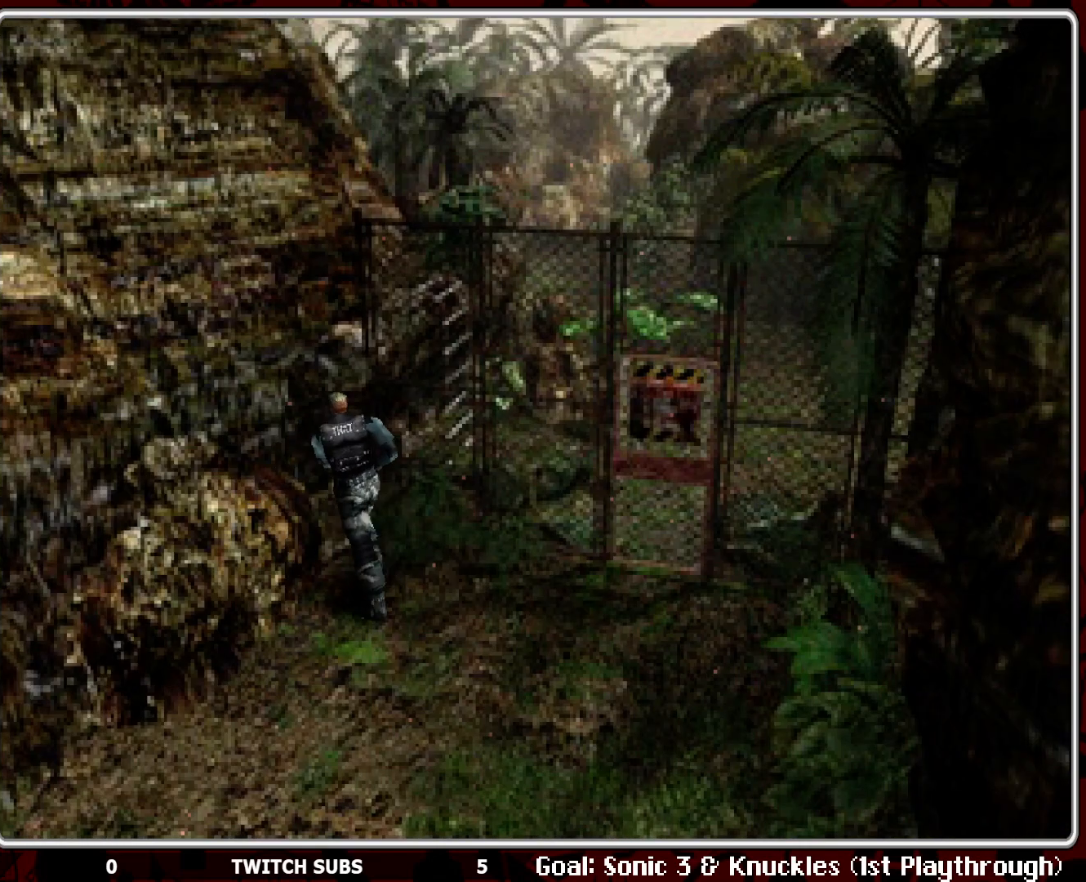
{"buttons": ["DPAD_UP"], "left_stick": "center", "events": [[117, "CROSS", "up"], [167, "CROSS", "down"], [300, "CROSS", "up"], [333, "CROSS", "down"], [483, "CROSS", "up"]]}
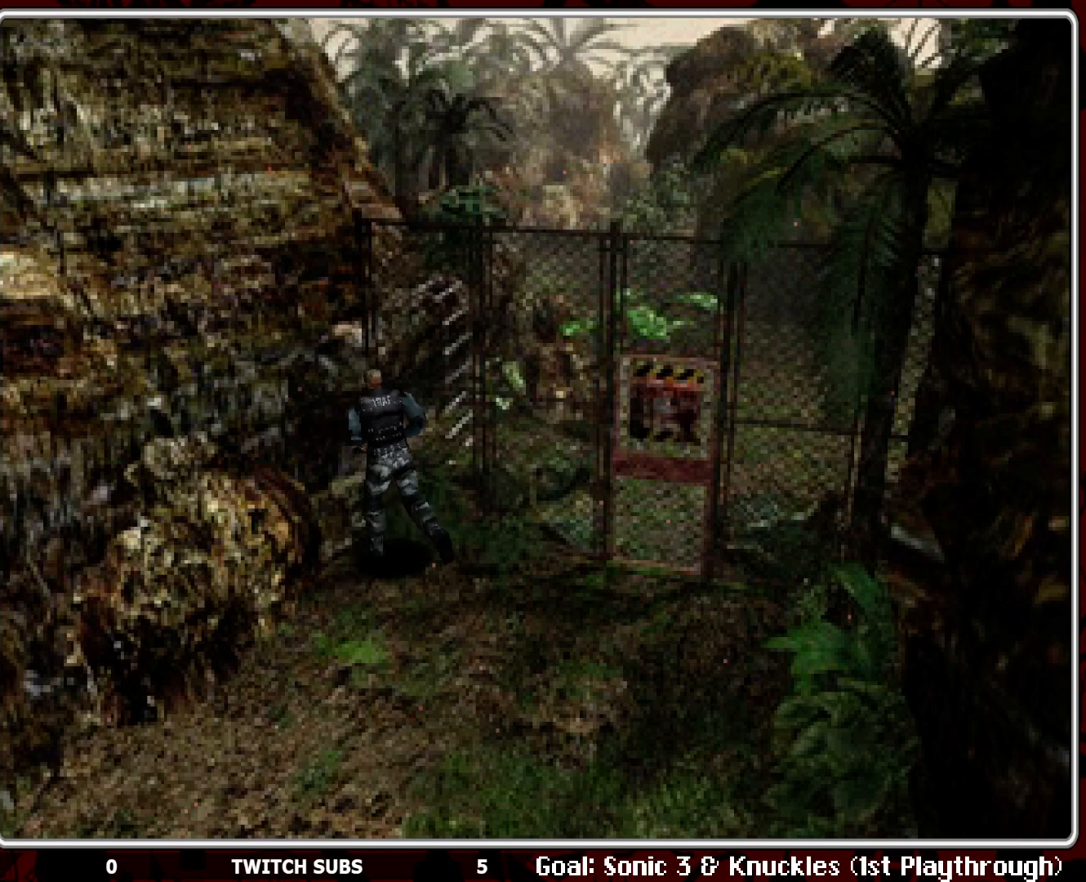
{"buttons": ["DPAD_LEFT"], "left_stick": "center", "events": [[33, "CROSS", "down"], [133, "CROSS", "up"], [183, "DPAD_LEFT", "down"], [200, "CROSS", "down"], [217, "DPAD_UP", "up"], [317, "CROSS", "up"]]}
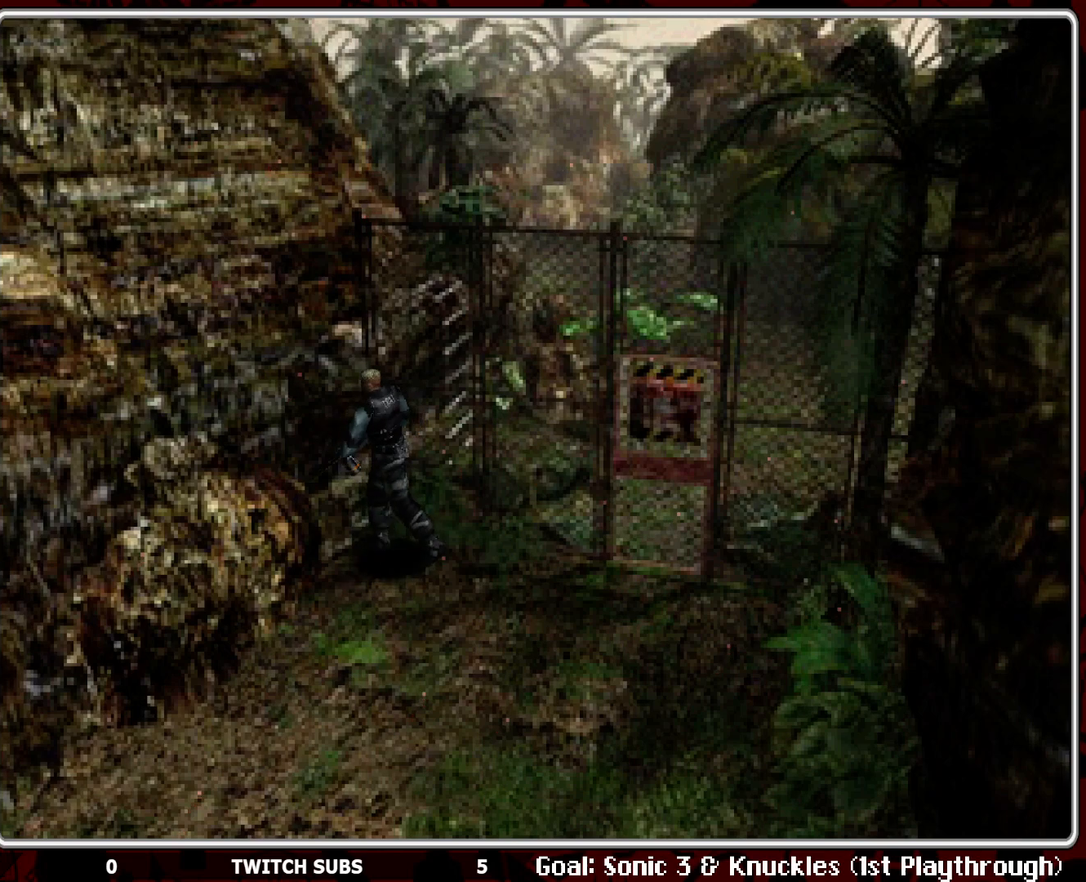
{"buttons": ["DPAD_LEFT"], "left_stick": "center", "events": []}
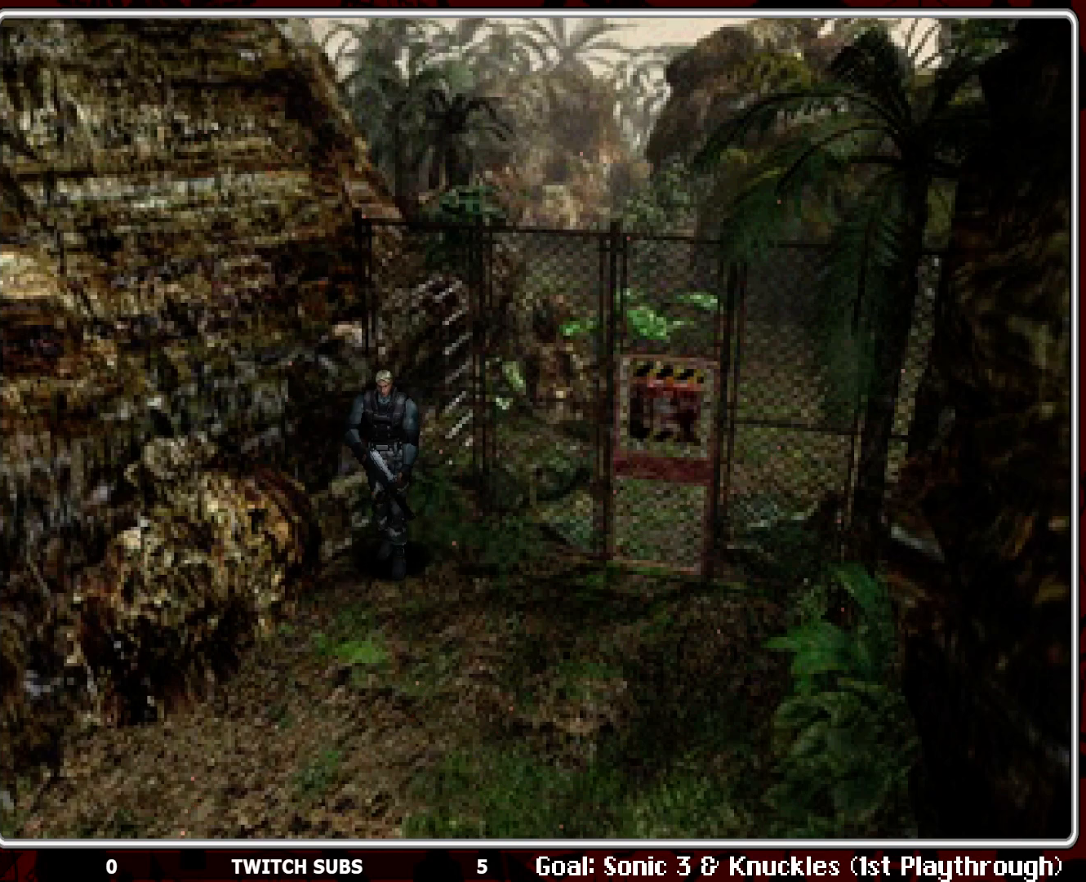
{"buttons": ["DPAD_UP", "DPAD_LEFT"], "left_stick": "center", "events": [[367, "DPAD_UP", "down"]]}
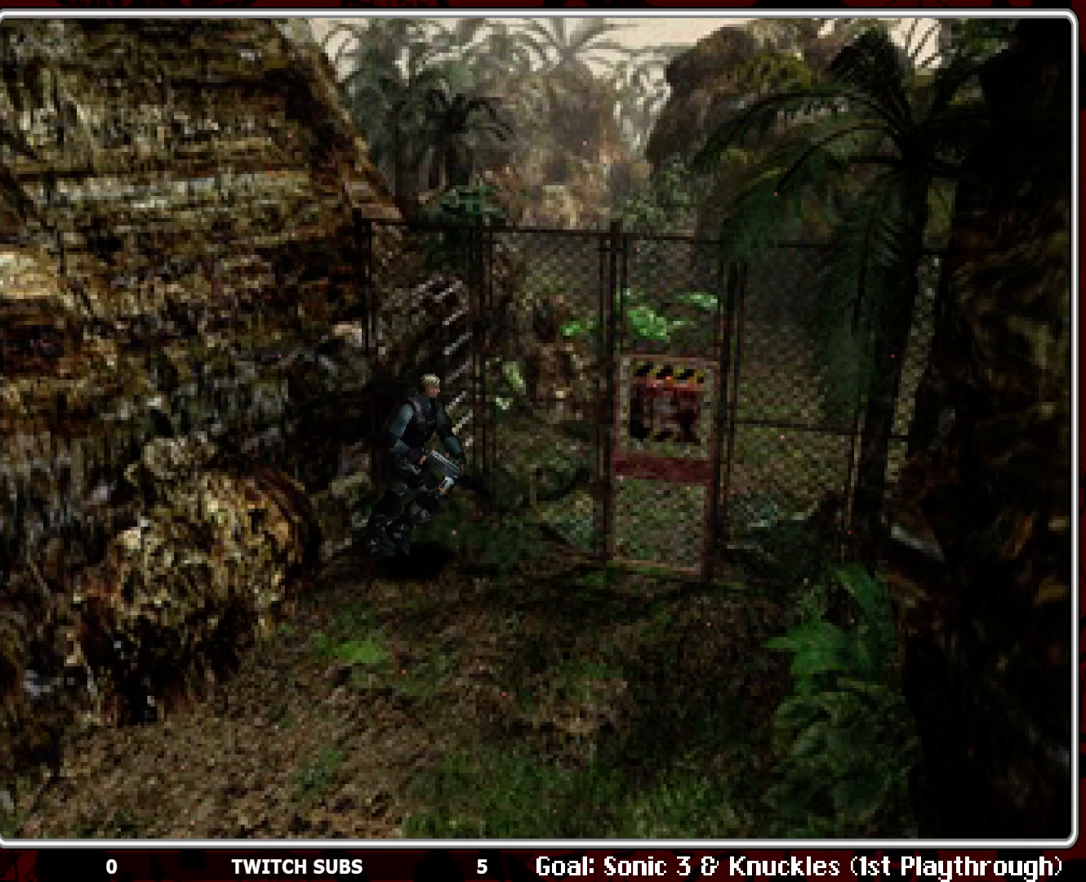
{"buttons": ["DPAD_UP"], "left_stick": "center", "events": [[50, "DPAD_LEFT", "up"]]}
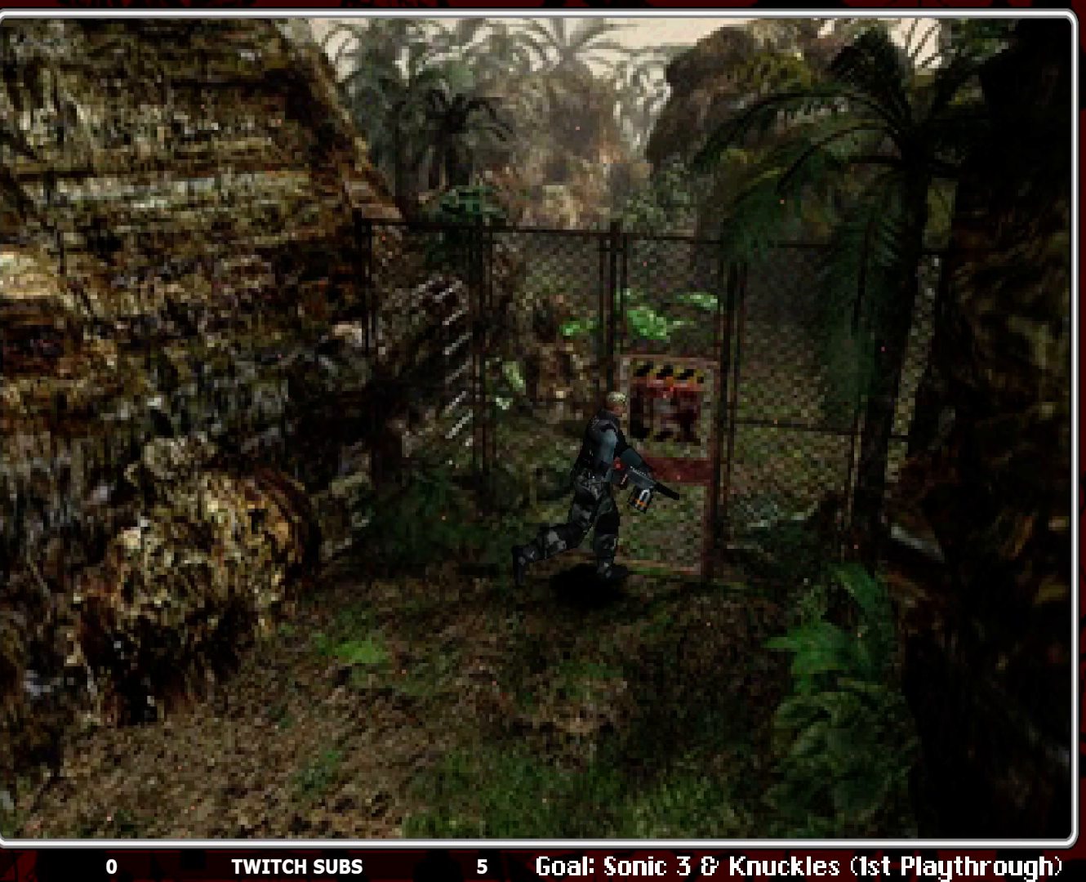
{"buttons": ["CROSS", "DPAD_UP", "DPAD_RIGHT"], "left_stick": "center", "events": [[367, "DPAD_RIGHT", "down"], [500, "CROSS", "down"]]}
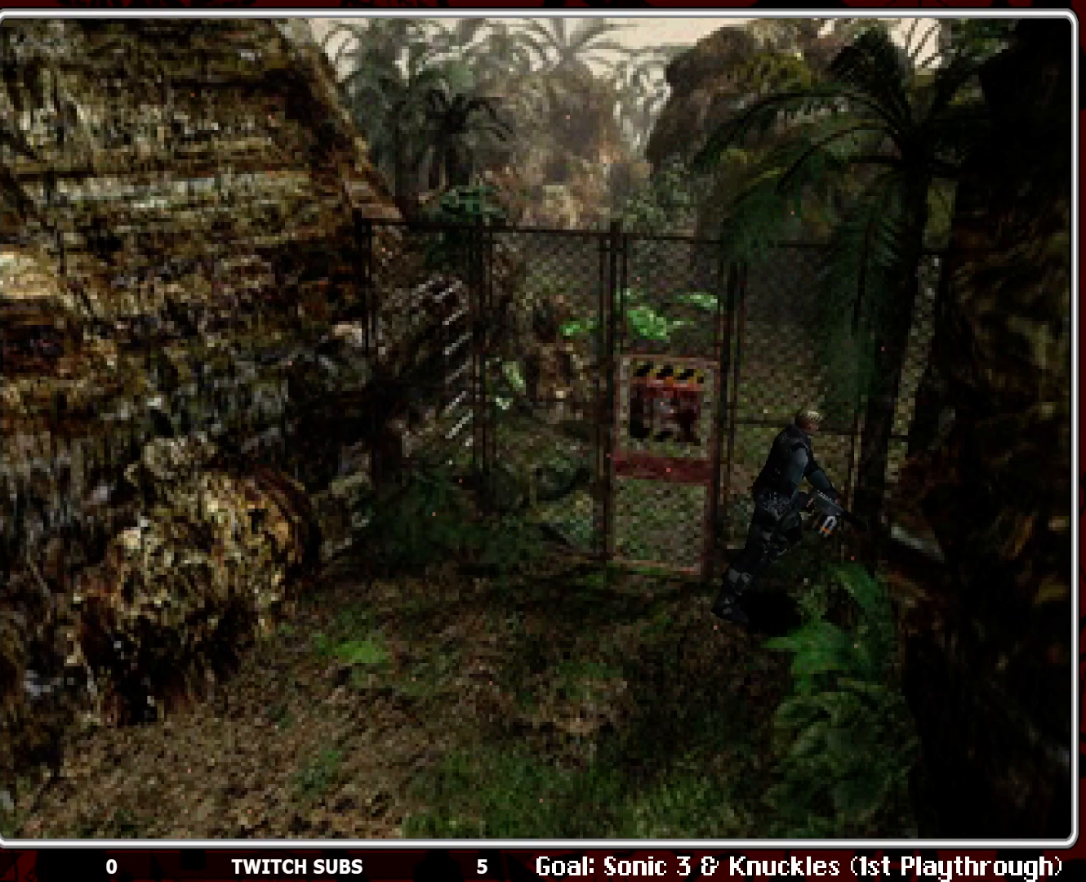
{"buttons": ["DPAD_UP"], "left_stick": "center", "events": [[117, "CROSS", "up"], [167, "CROSS", "down"], [300, "CROSS", "up"], [383, "CROSS", "down"], [483, "DPAD_RIGHT", "up"], [500, "CROSS", "up"]]}
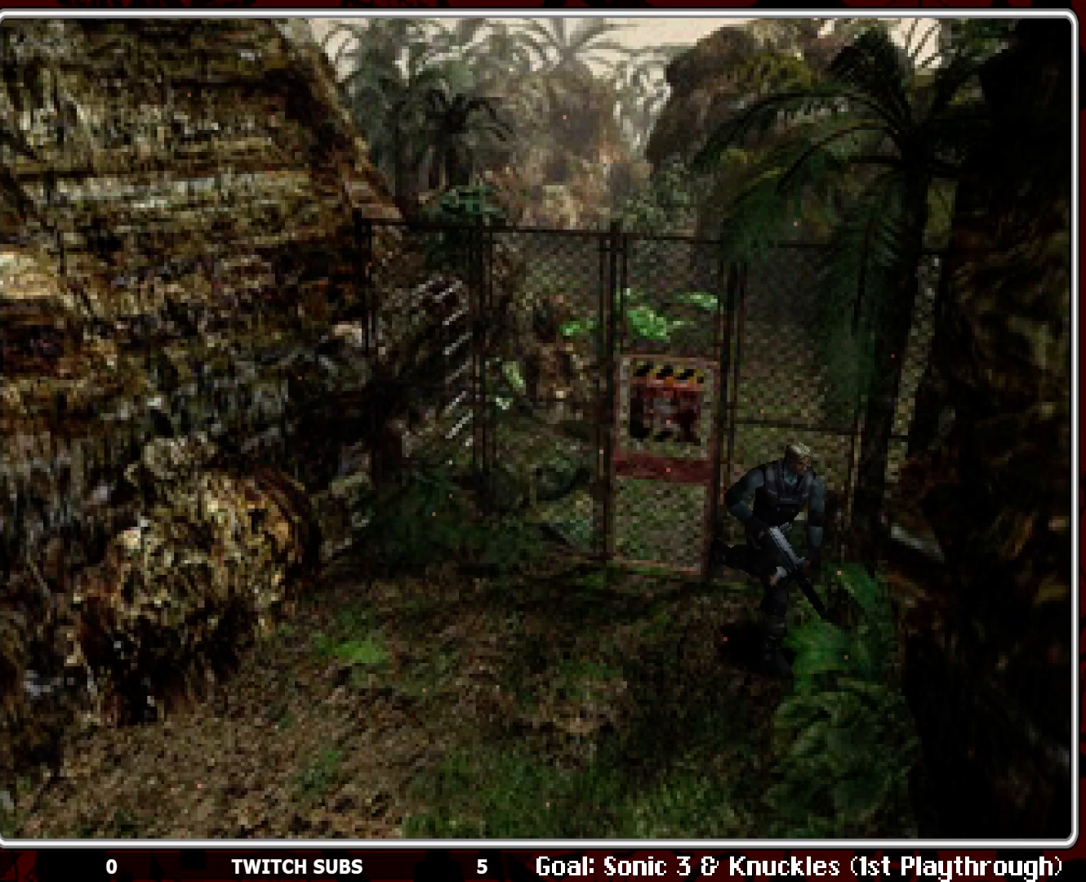
{"buttons": ["CROSS", "DPAD_UP"], "left_stick": "center", "events": [[50, "CROSS", "down"], [200, "CROSS", "up"], [233, "CROSS", "down"], [267, "DPAD_LEFT", "down"], [350, "DPAD_LEFT", "up"], [383, "CROSS", "up"], [433, "CROSS", "down"]]}